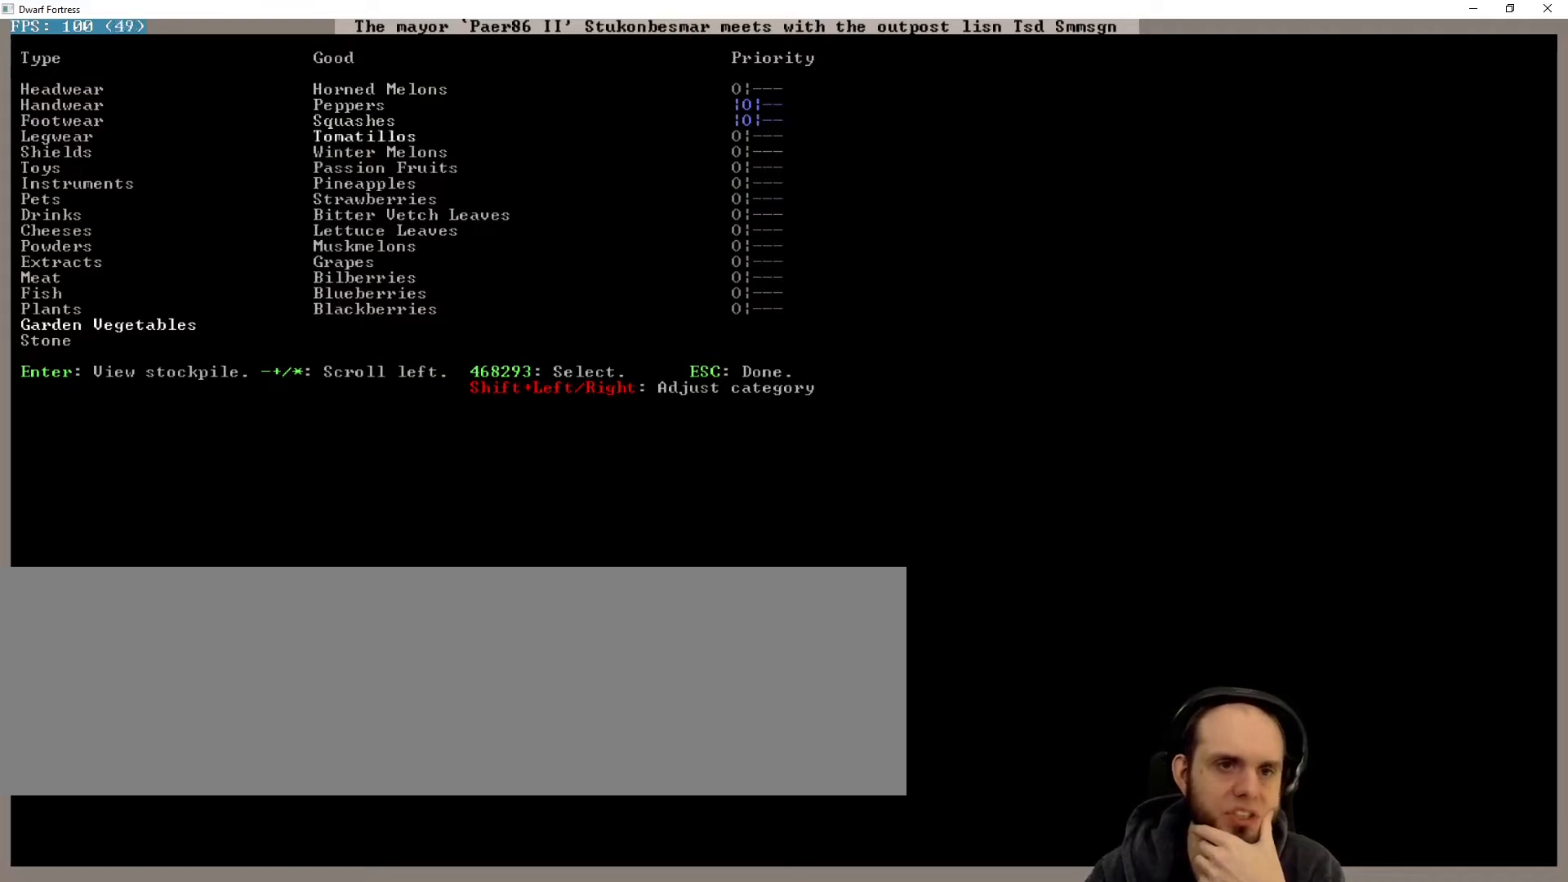
Gameplay with keyboard; each line is a JSON object with the keys held at the frame after it. "events" lists presses ("down") and releases ("up") of ".", "/", "a", "alt_l", "alt_r", "b", "c", "caps_lock", "comma", "ctrl_l", "ctrl_r", "d", "down", "e", "escape", "f", "g", "h", "i", "j", "k", "l", "lbracket", "left", "m", "n", "num1", "num4", "num5", "num7", "num8", "o", "p", "q", "quote", "r", "rbracket", "right", "s", "semicolon", "shift_l", "shift_r", "space", "super", "t", "tab", "u", "up", "v", "w", "x", "y" and "z" between this image and that frame as [ms after this image, input, new state], when the widget could be followed in between. No other keys are recorded. Mouse input is not recorded. Not read: num0 num2 return.
{"keys": [], "events": [[333, "down", "up"]]}
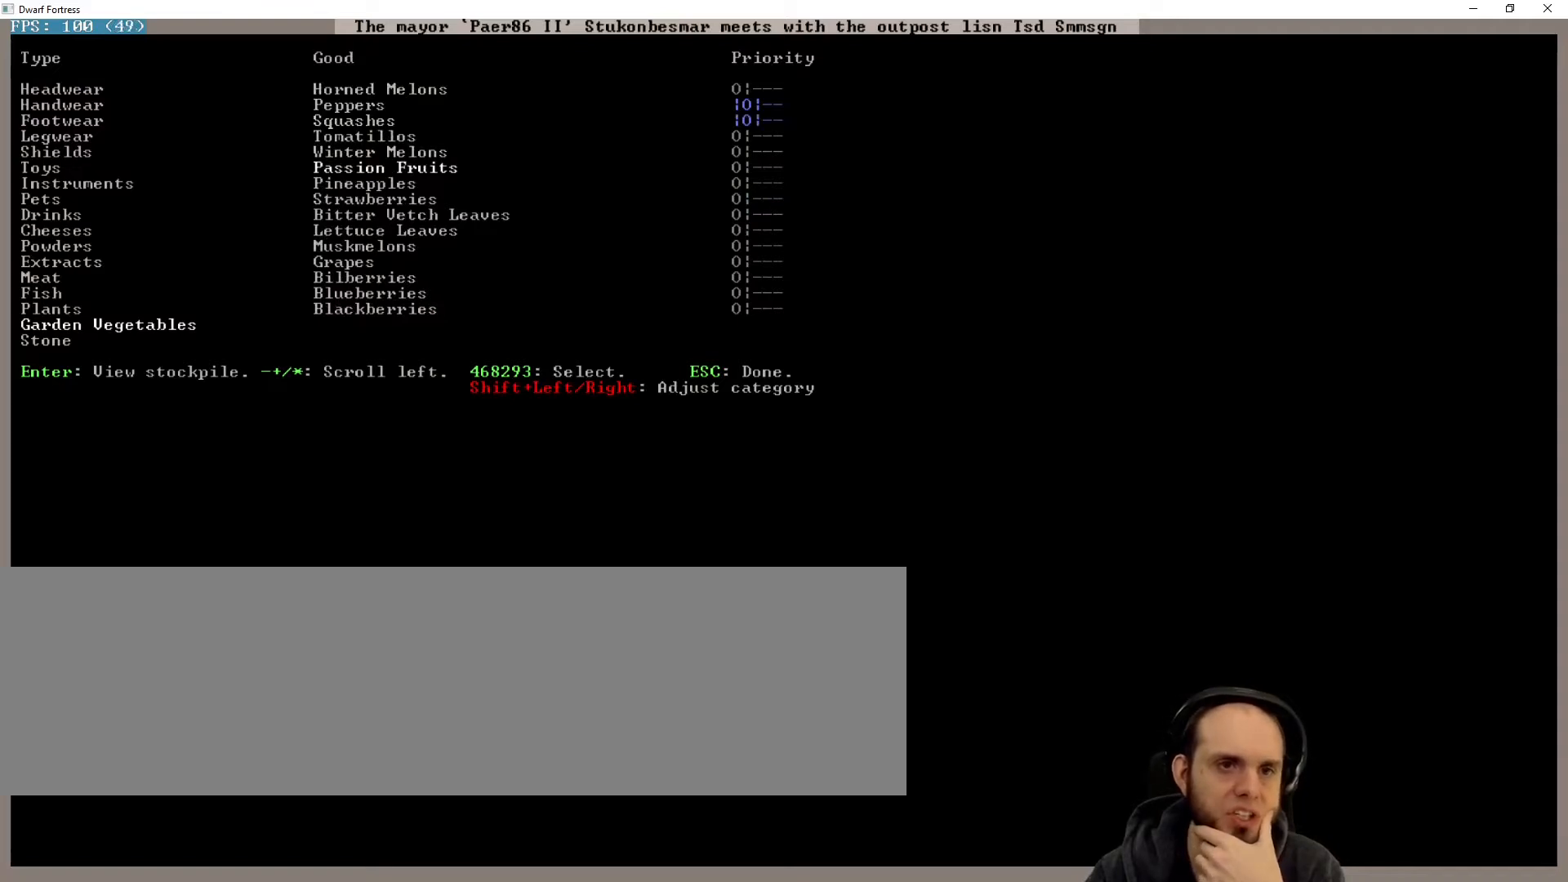
{"keys": [], "events": []}
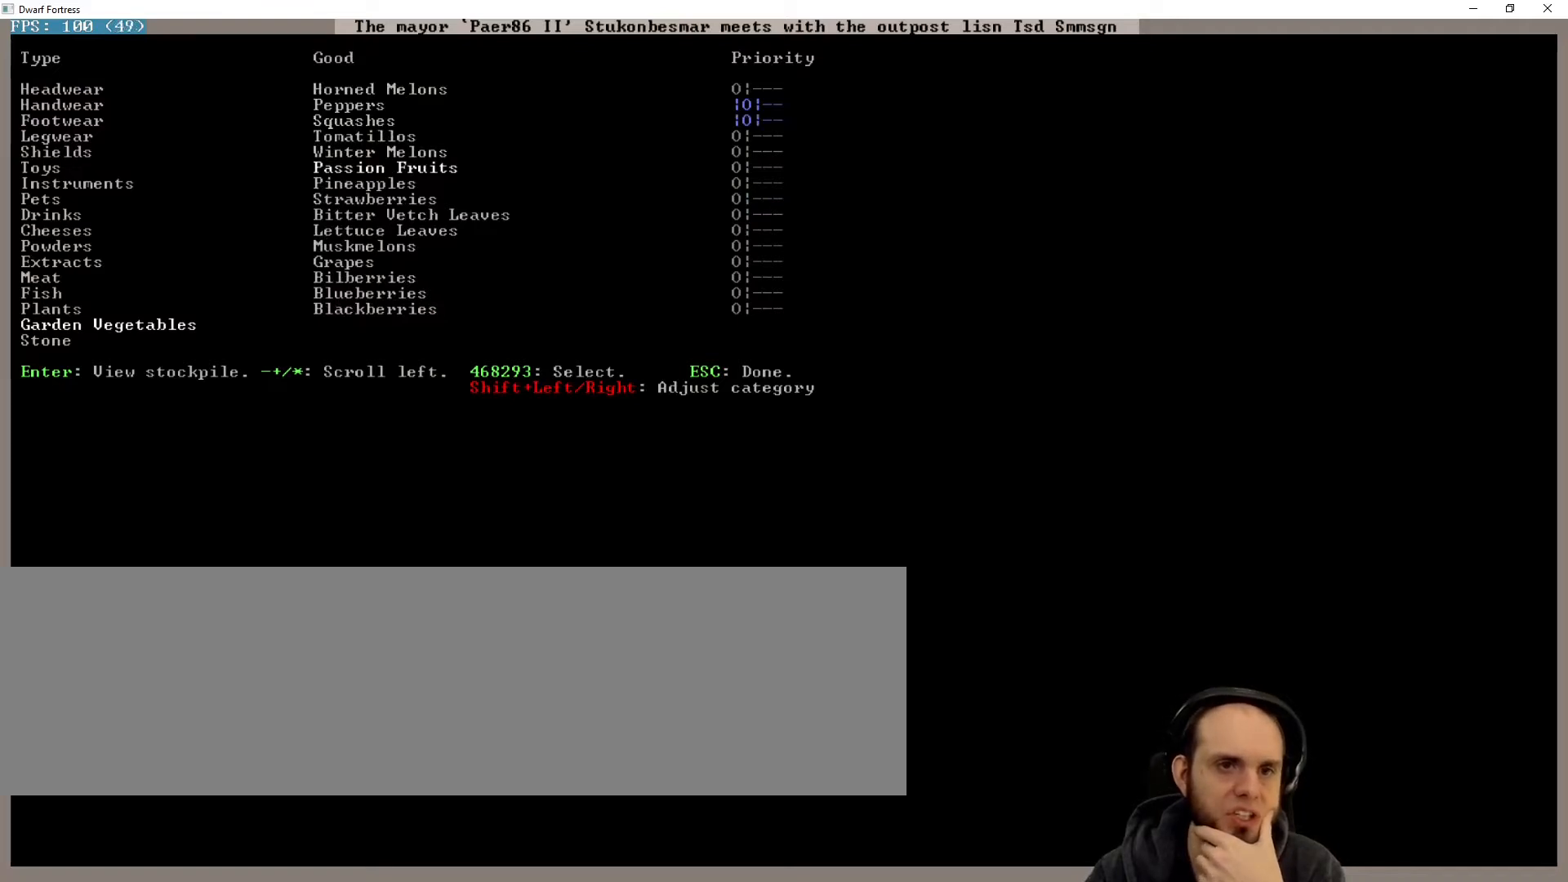
{"keys": [], "events": [[233, "right", "down"], [367, "right", "up"]]}
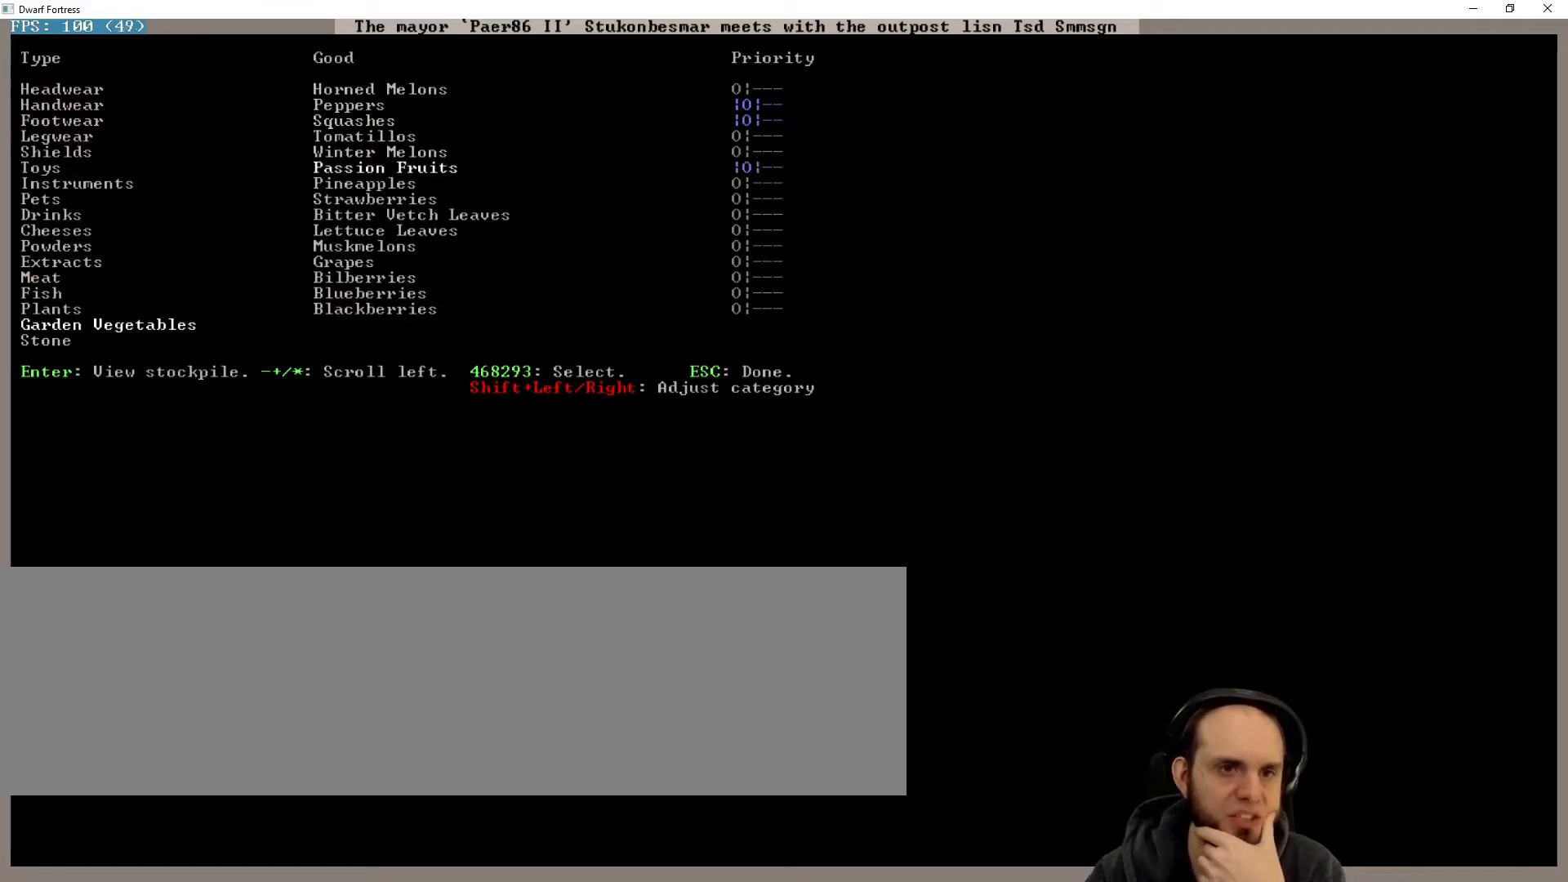
{"keys": ["down"], "events": [[200, "down", "down"]]}
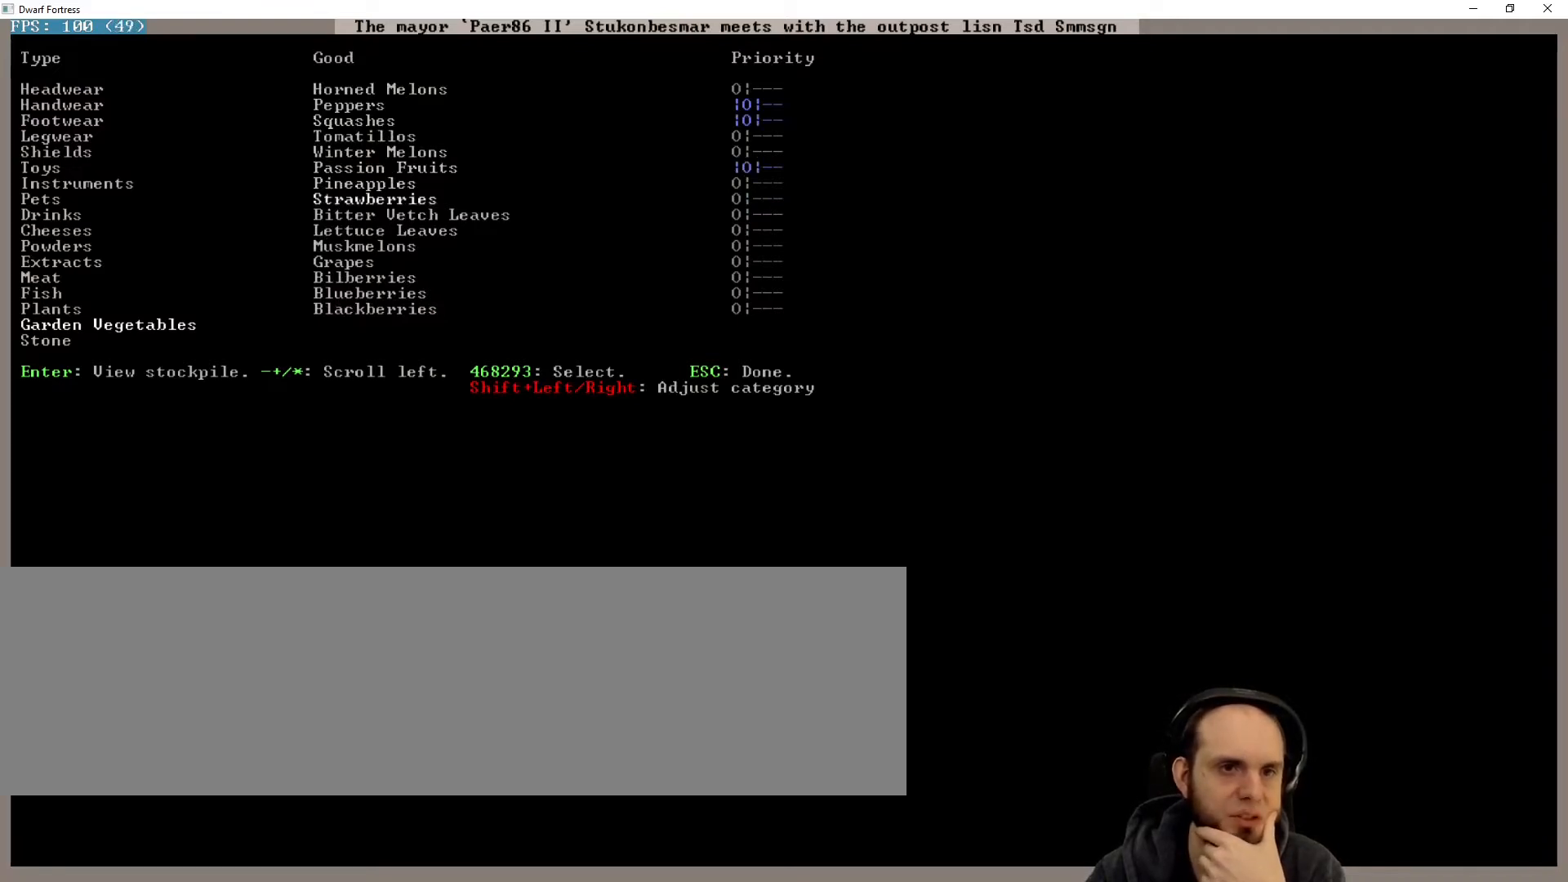
{"keys": [], "events": [[433, "down", "up"]]}
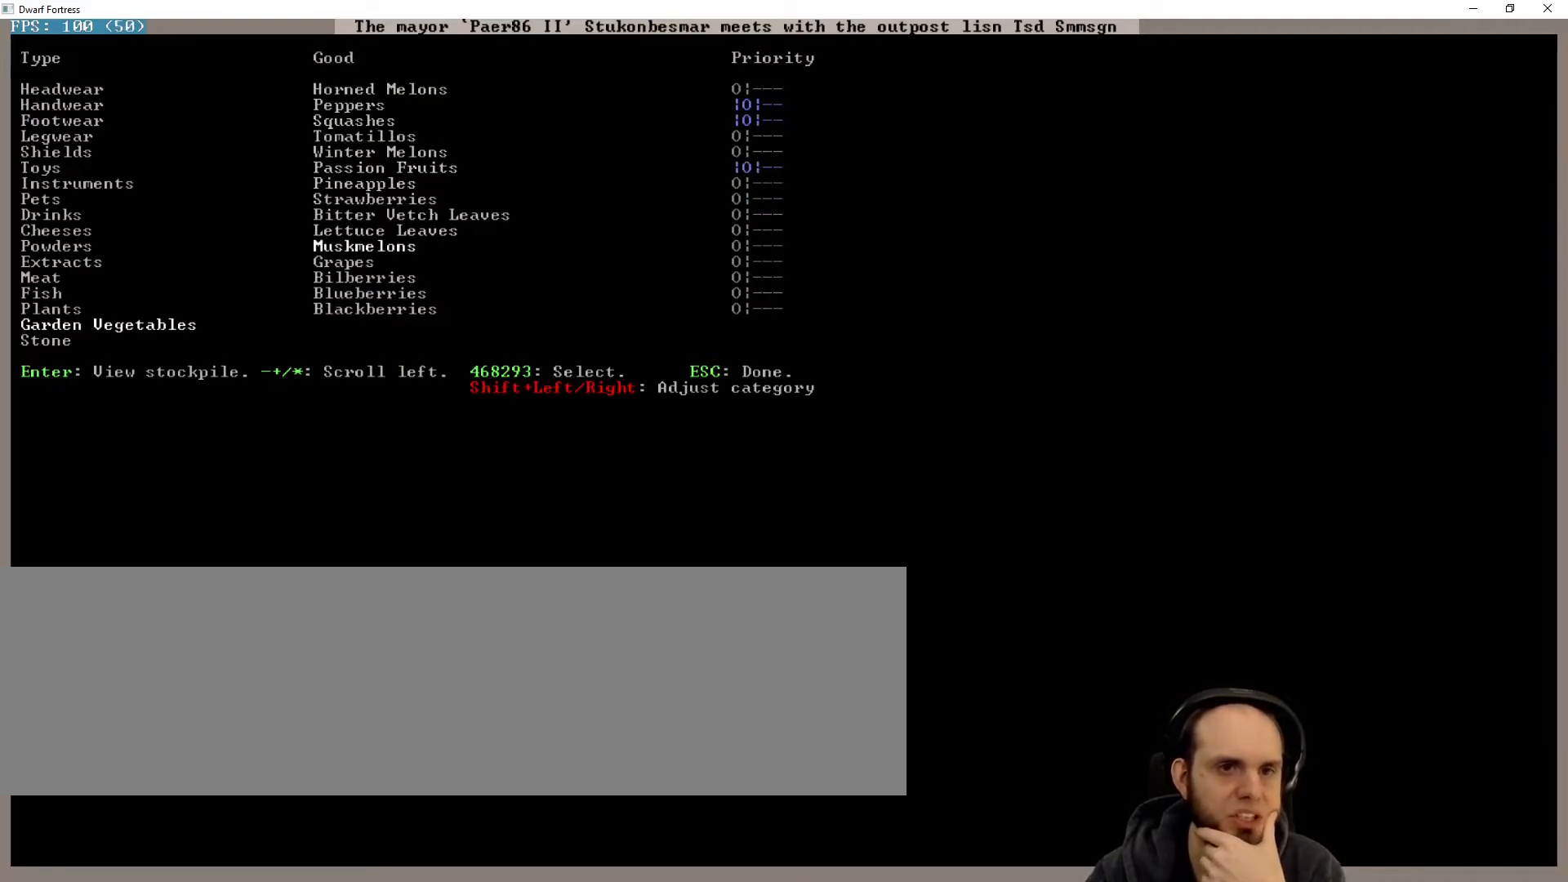
{"keys": [], "events": []}
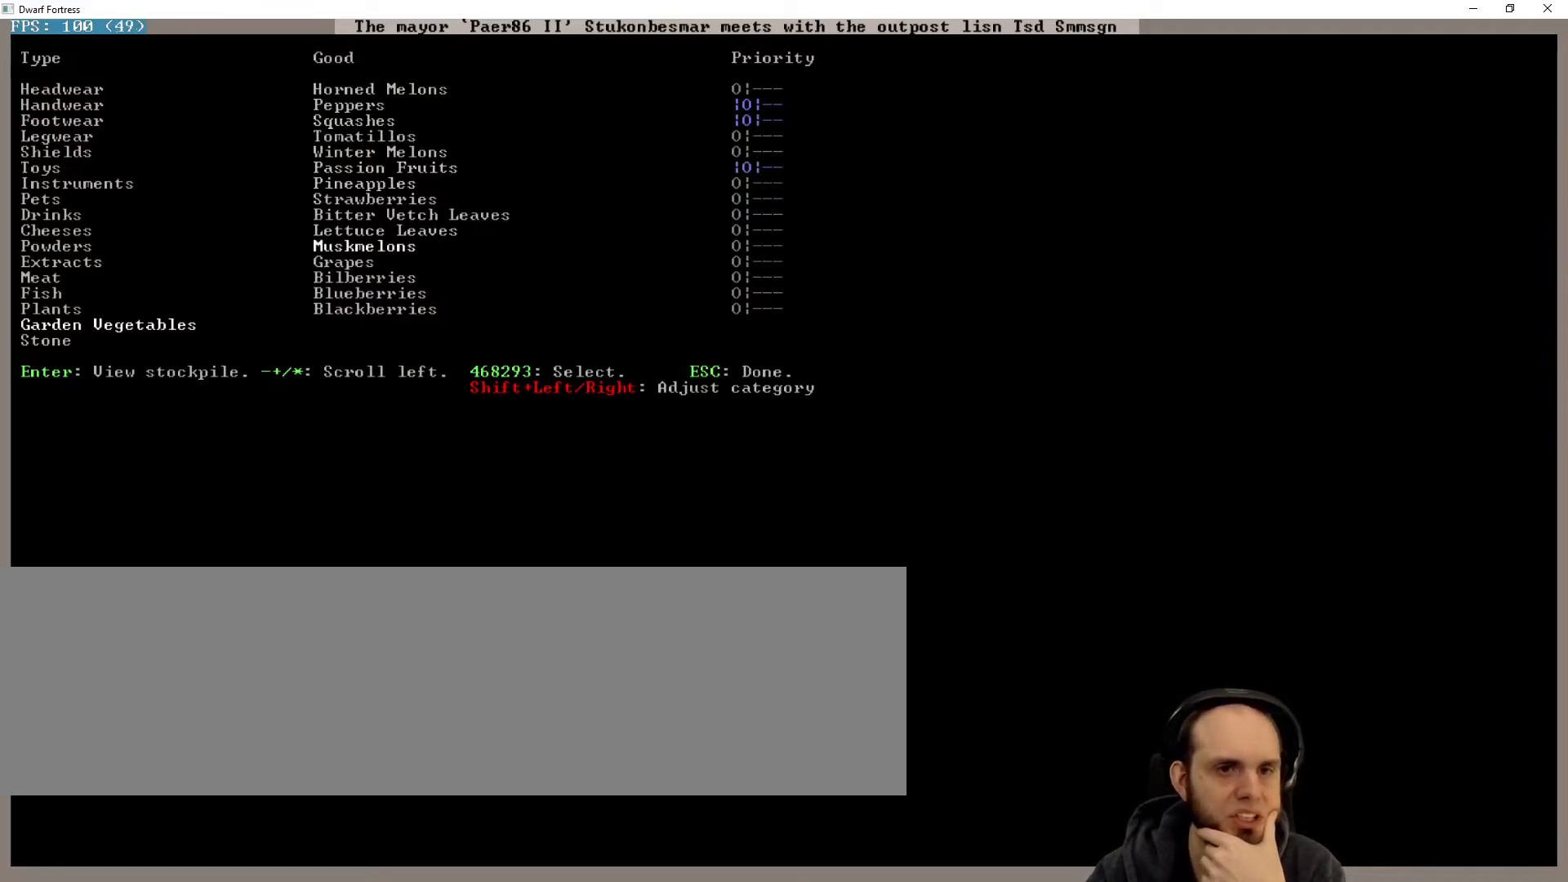
{"keys": [], "events": [[200, "down", "down"], [333, "down", "up"]]}
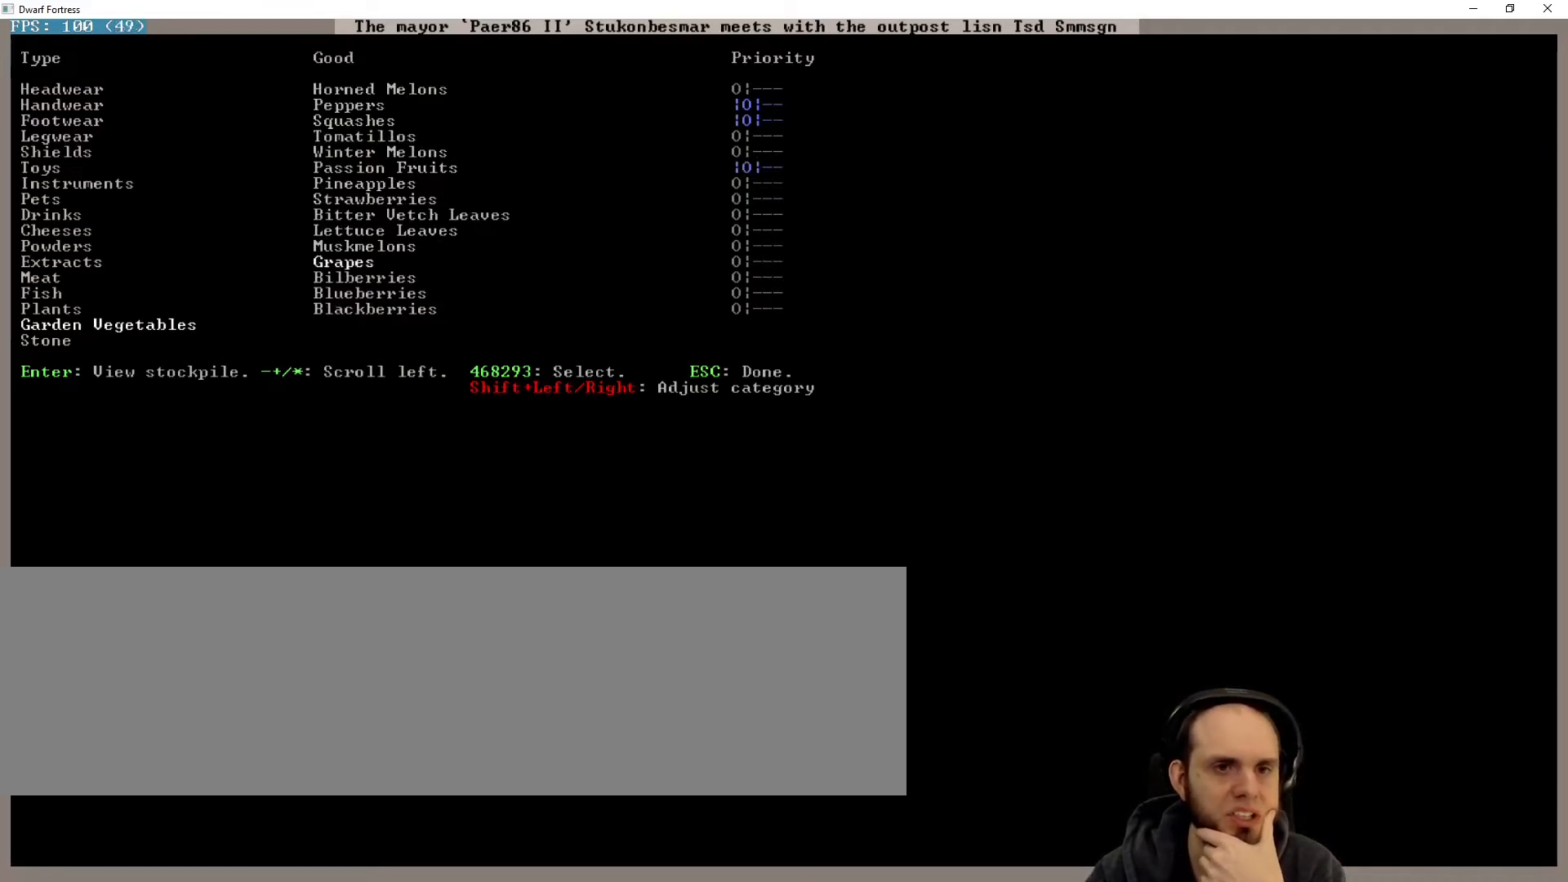
{"keys": [], "events": [[67, "up", "down"], [167, "up", "up"], [367, "right", "down"], [500, "right", "up"]]}
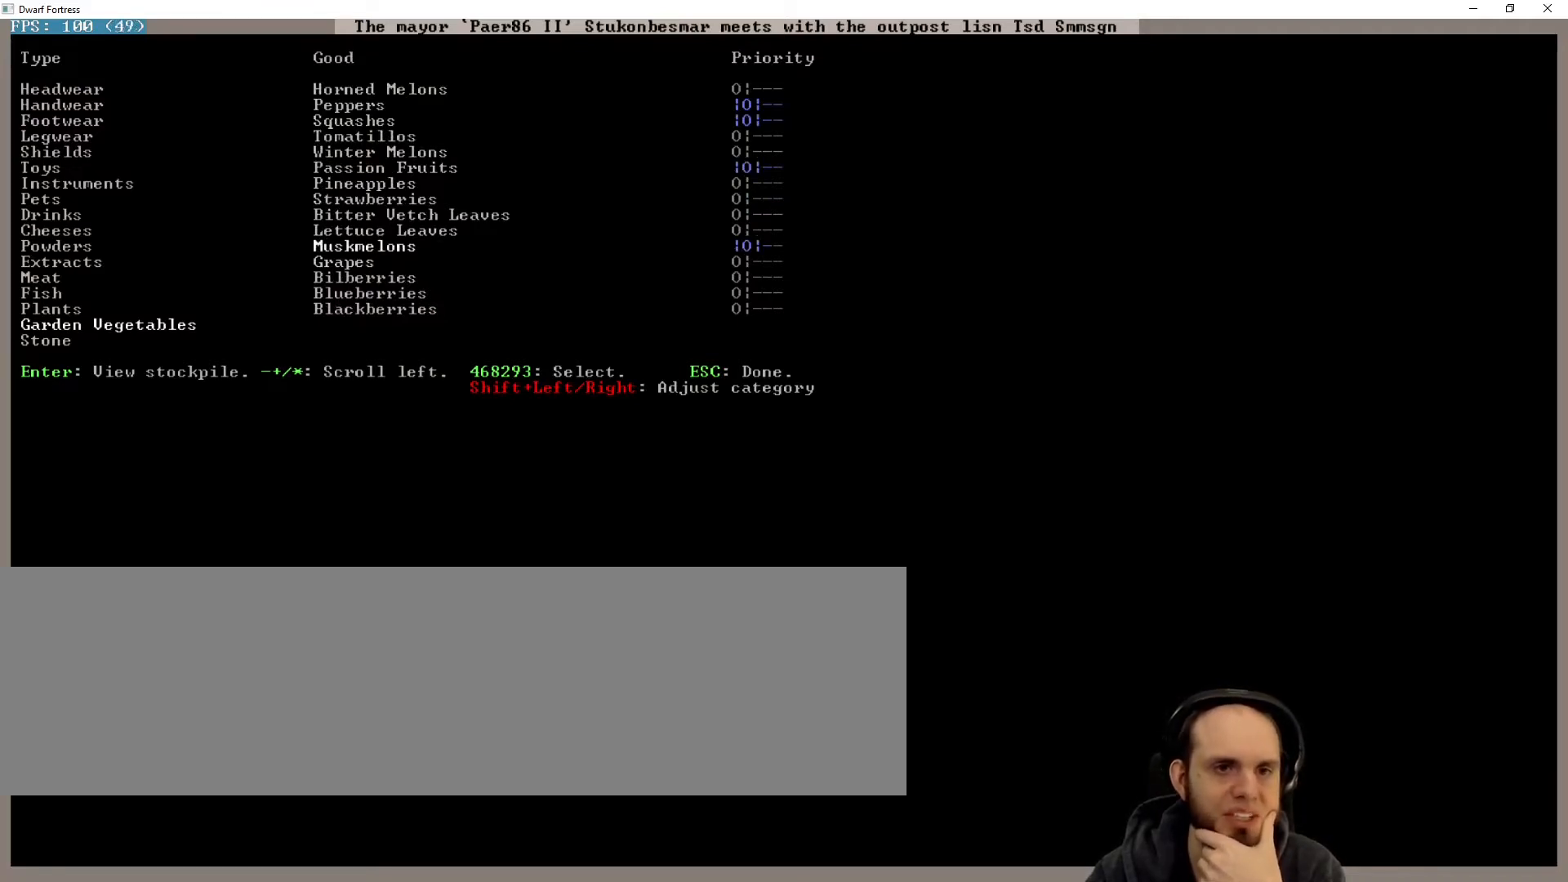
{"keys": [], "events": []}
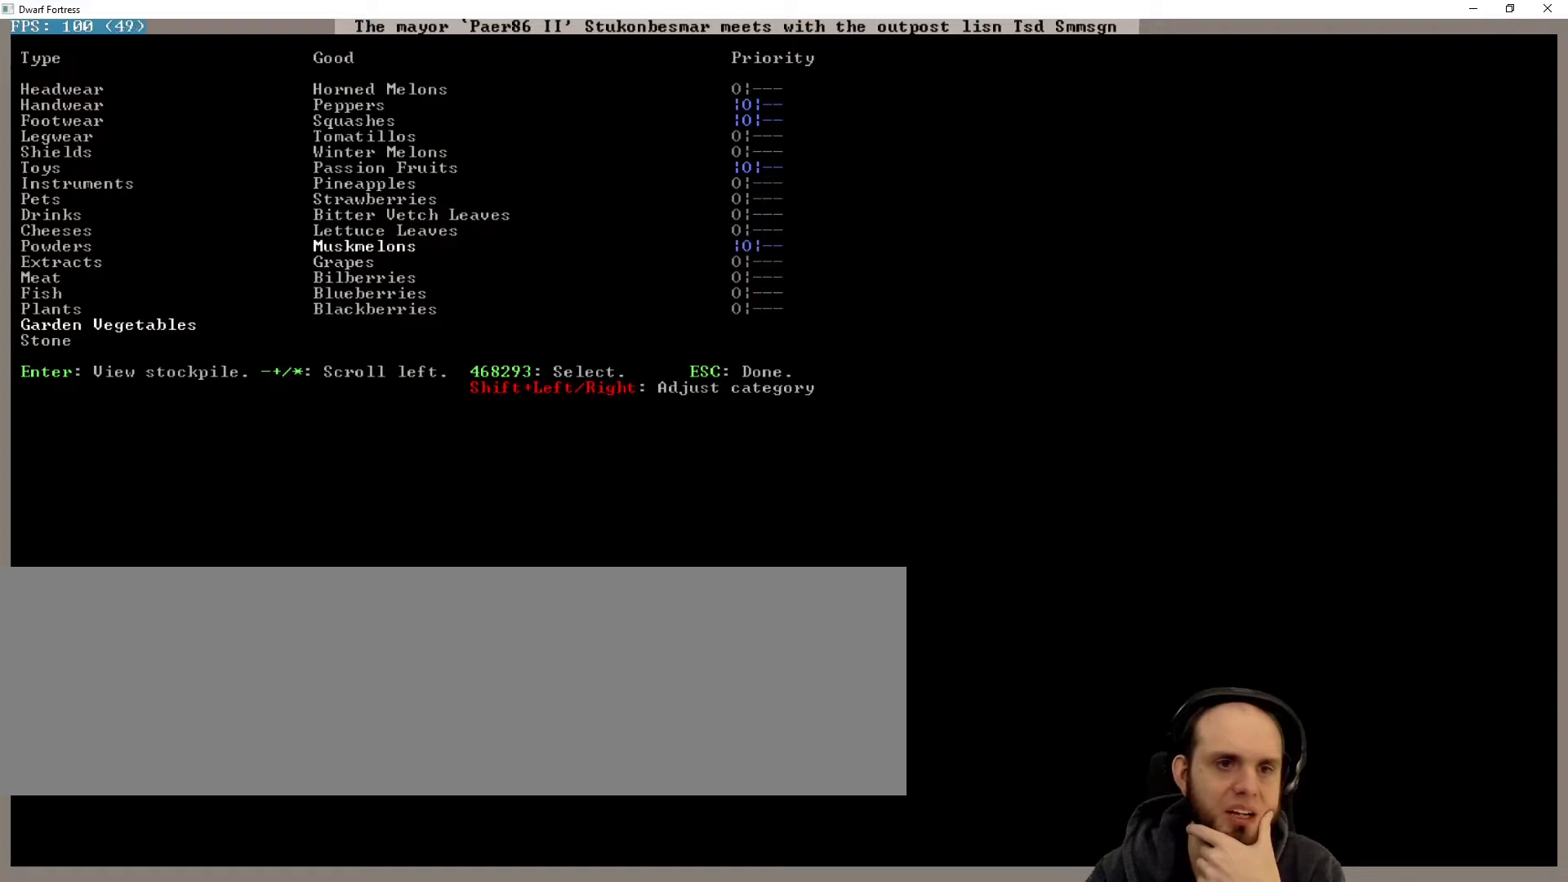
{"keys": [], "events": [[67, "up", "down"], [133, "up", "up"]]}
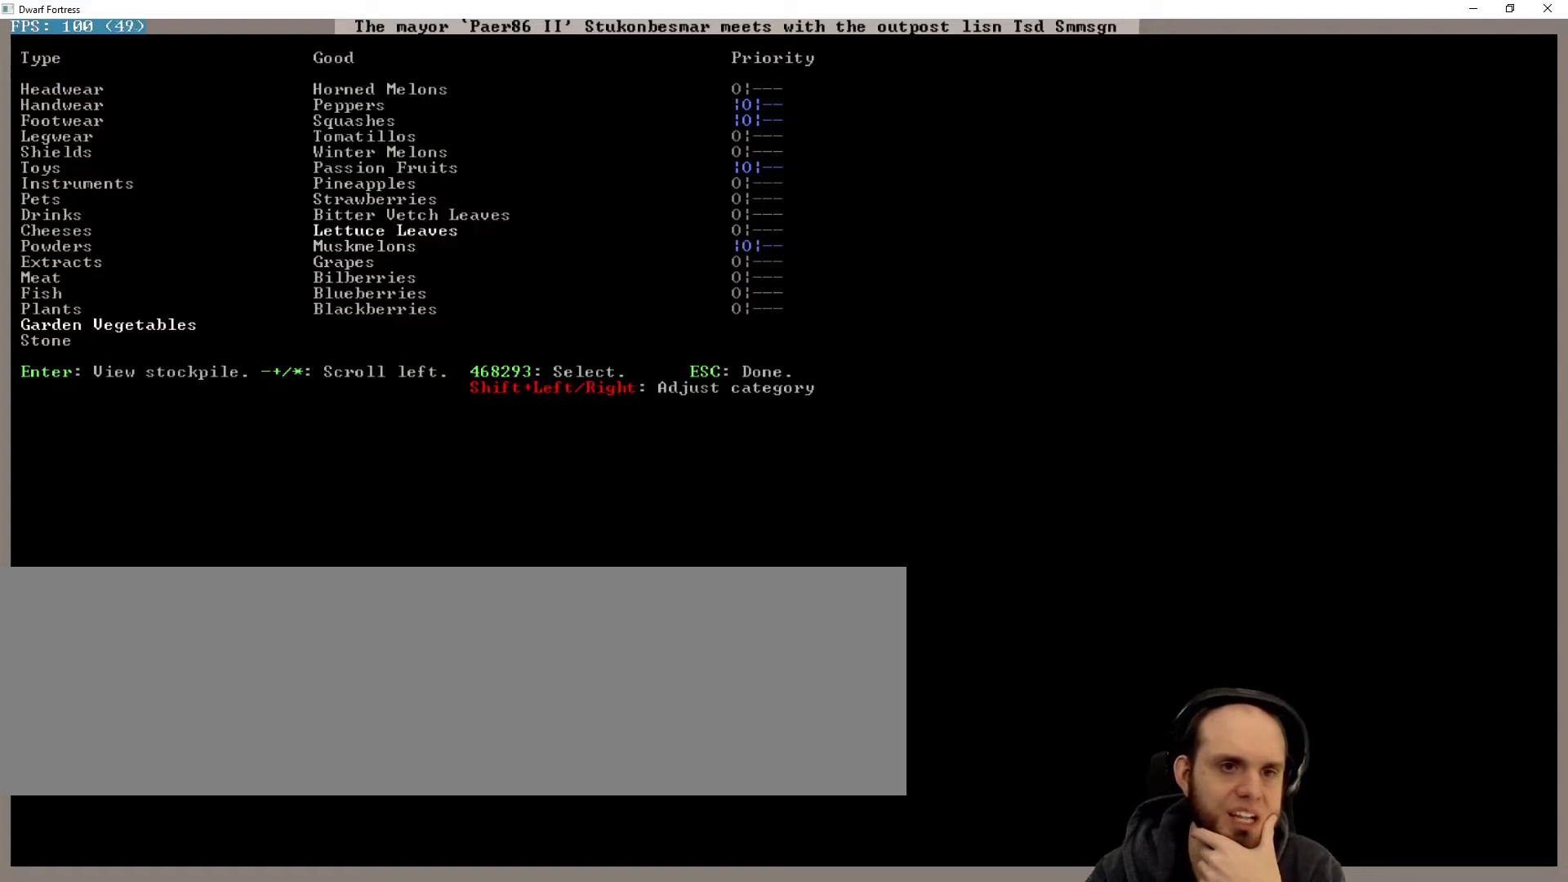
{"keys": [], "events": [[33, "right", "down"], [100, "right", "up"]]}
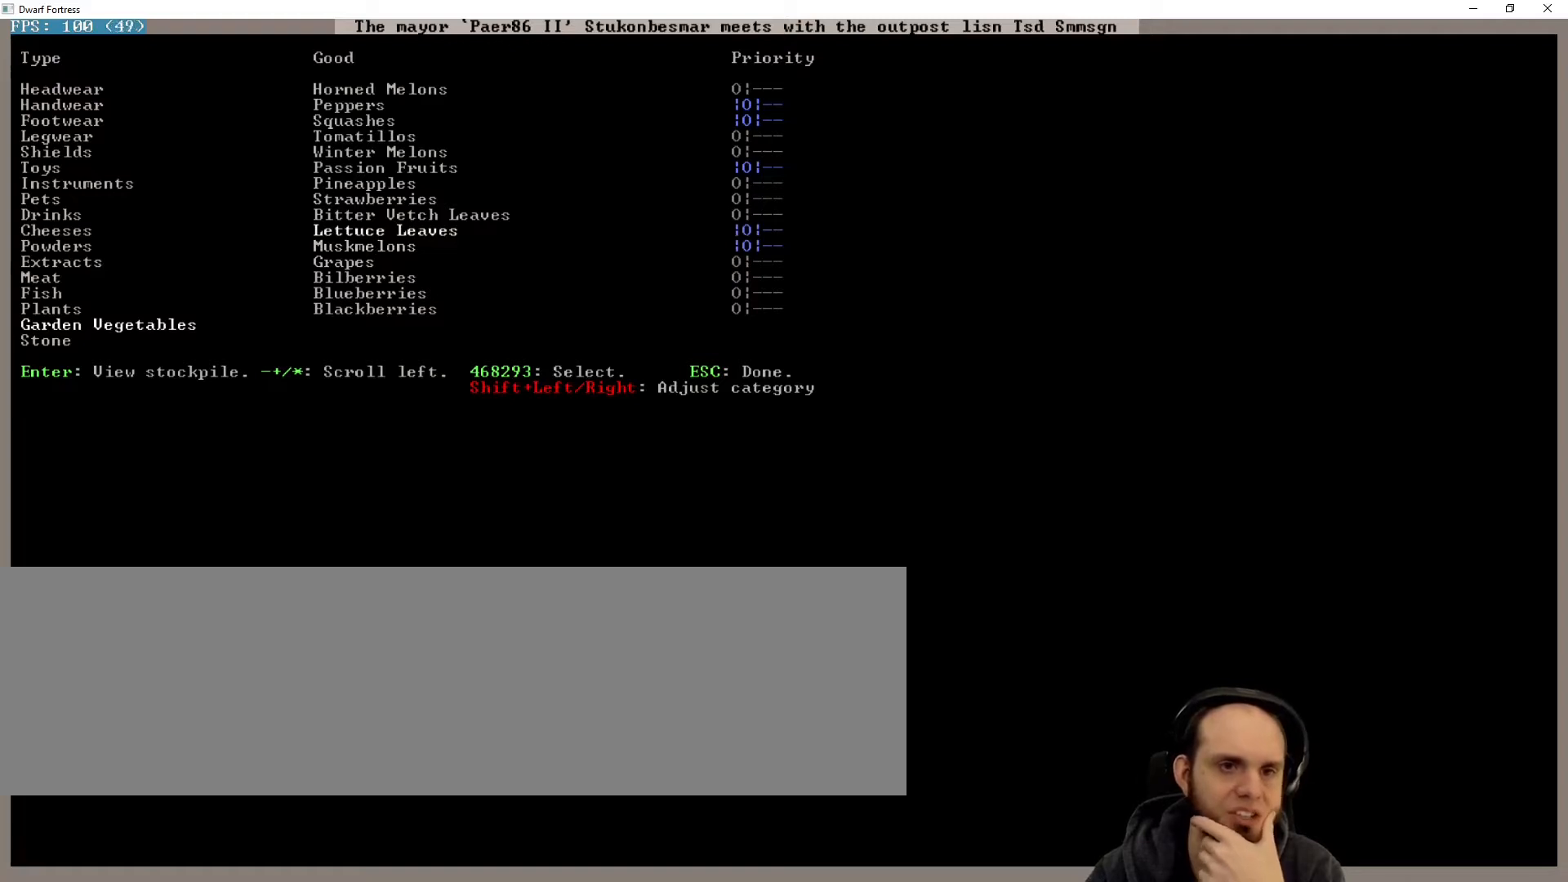
{"keys": ["down"], "events": [[367, "down", "down"]]}
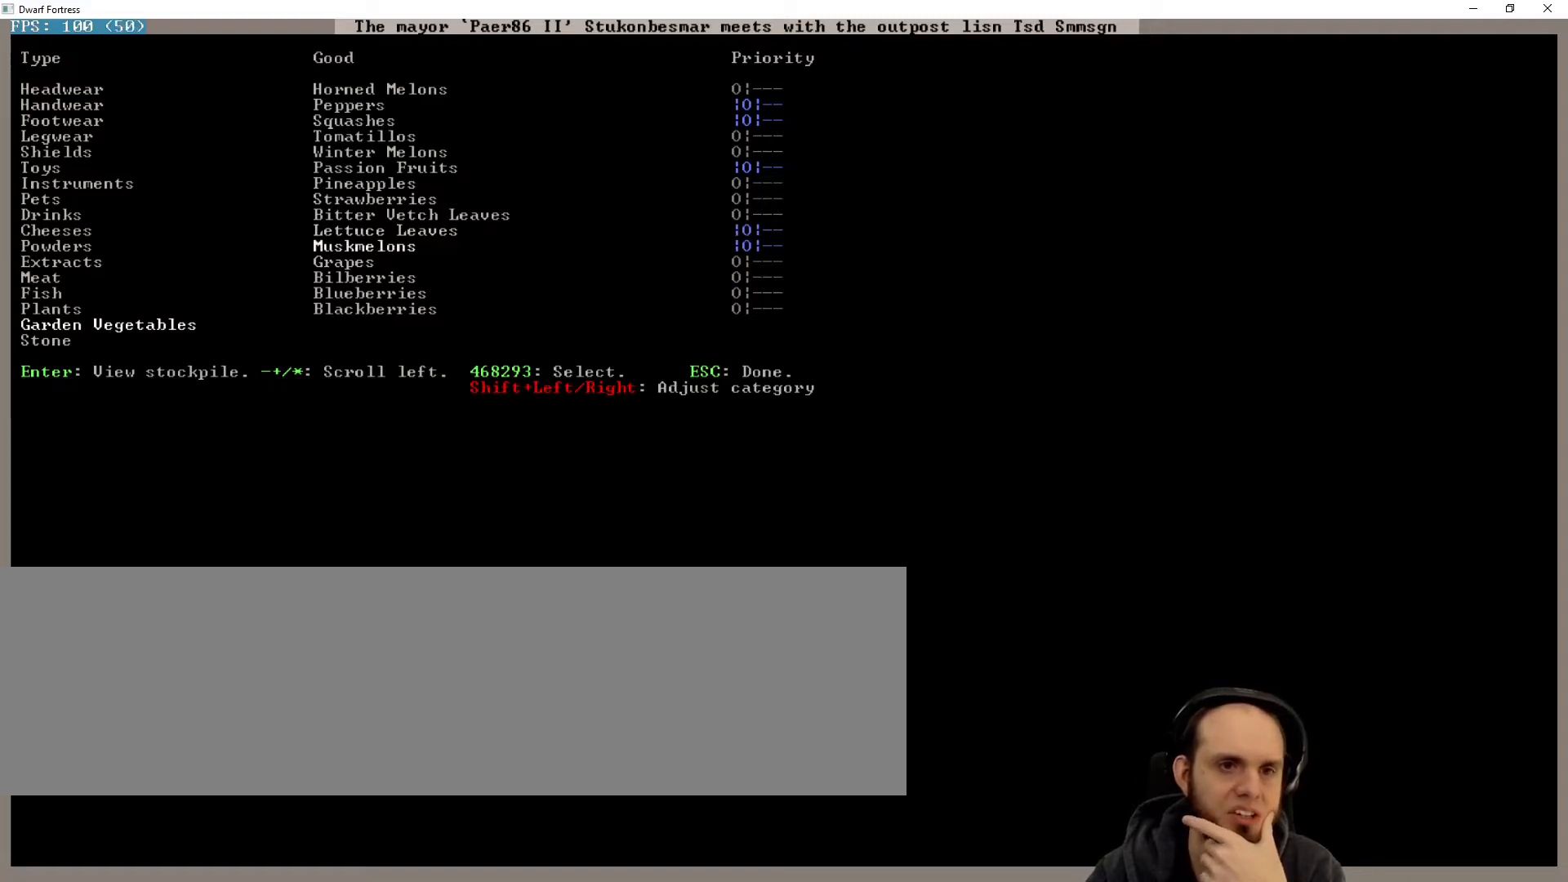
{"keys": ["down"], "events": []}
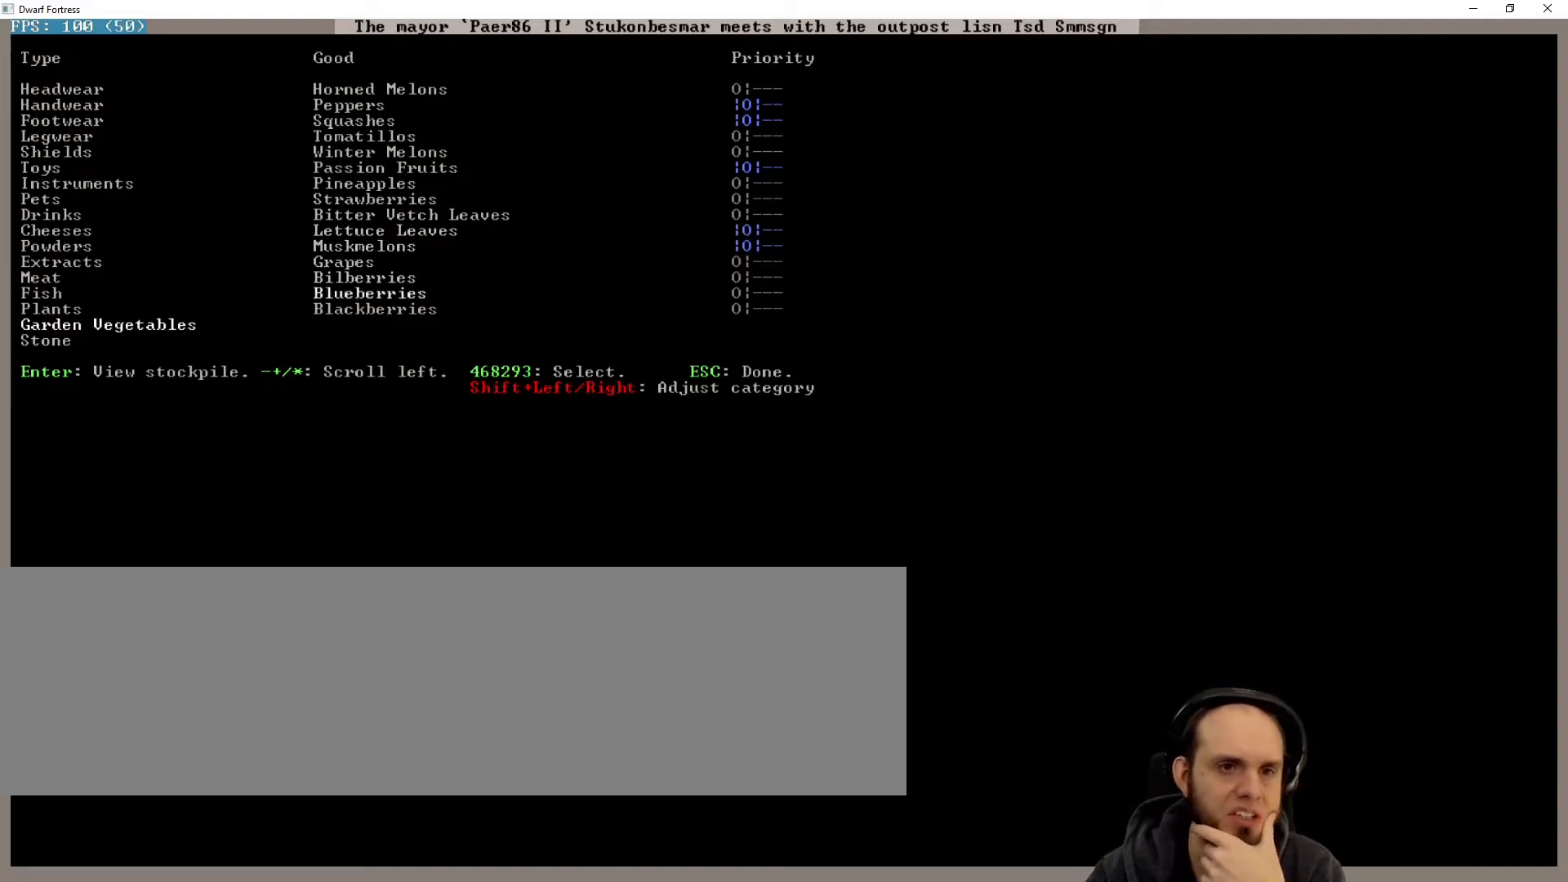
{"keys": [], "events": [[500, "down", "up"]]}
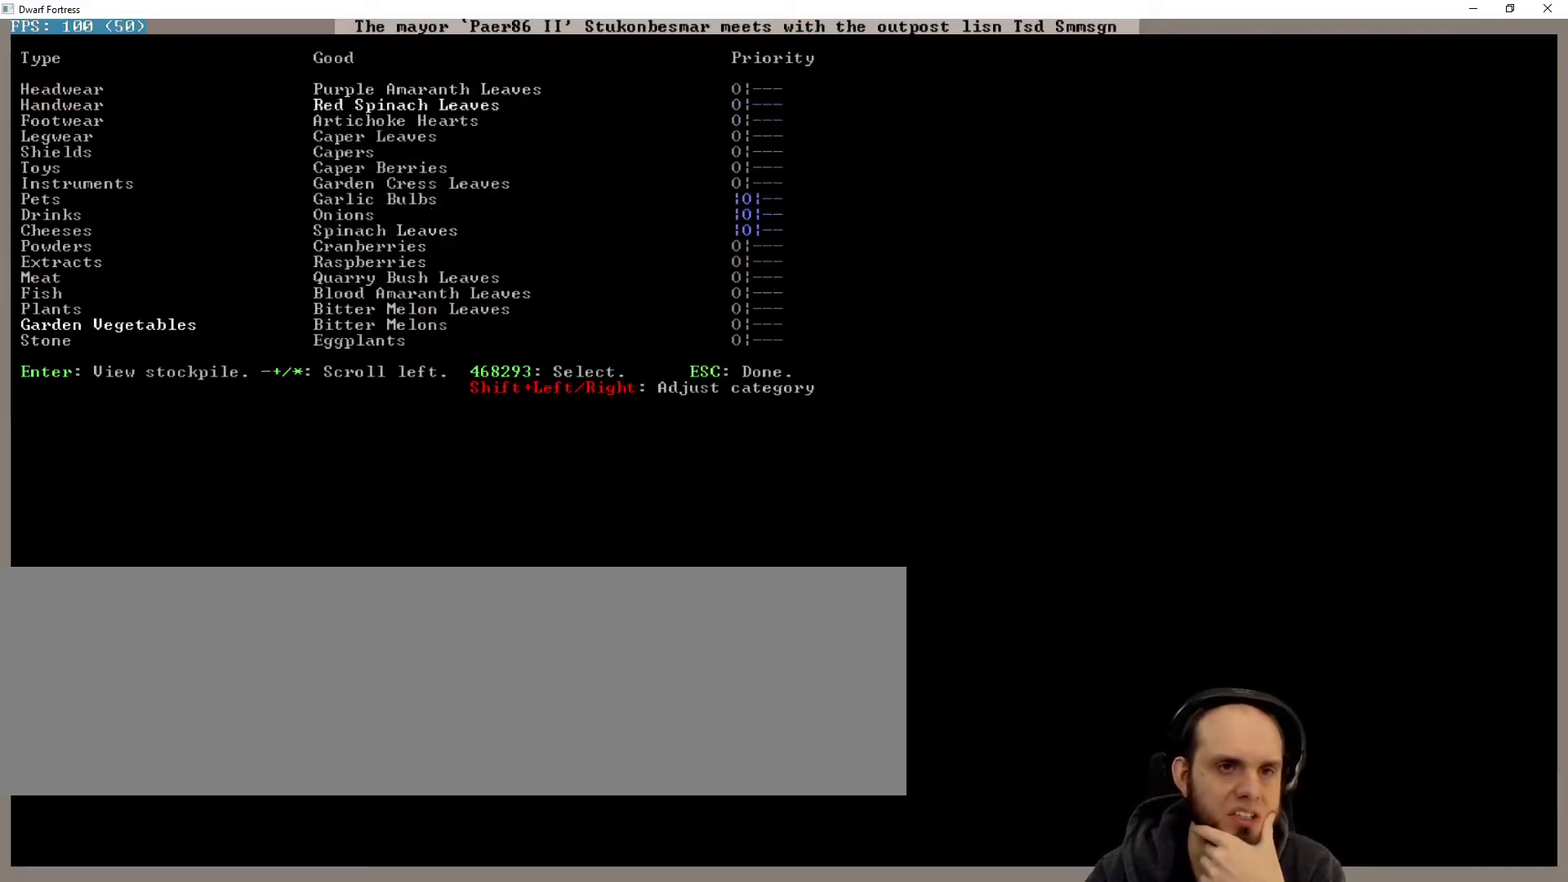
{"keys": [], "events": []}
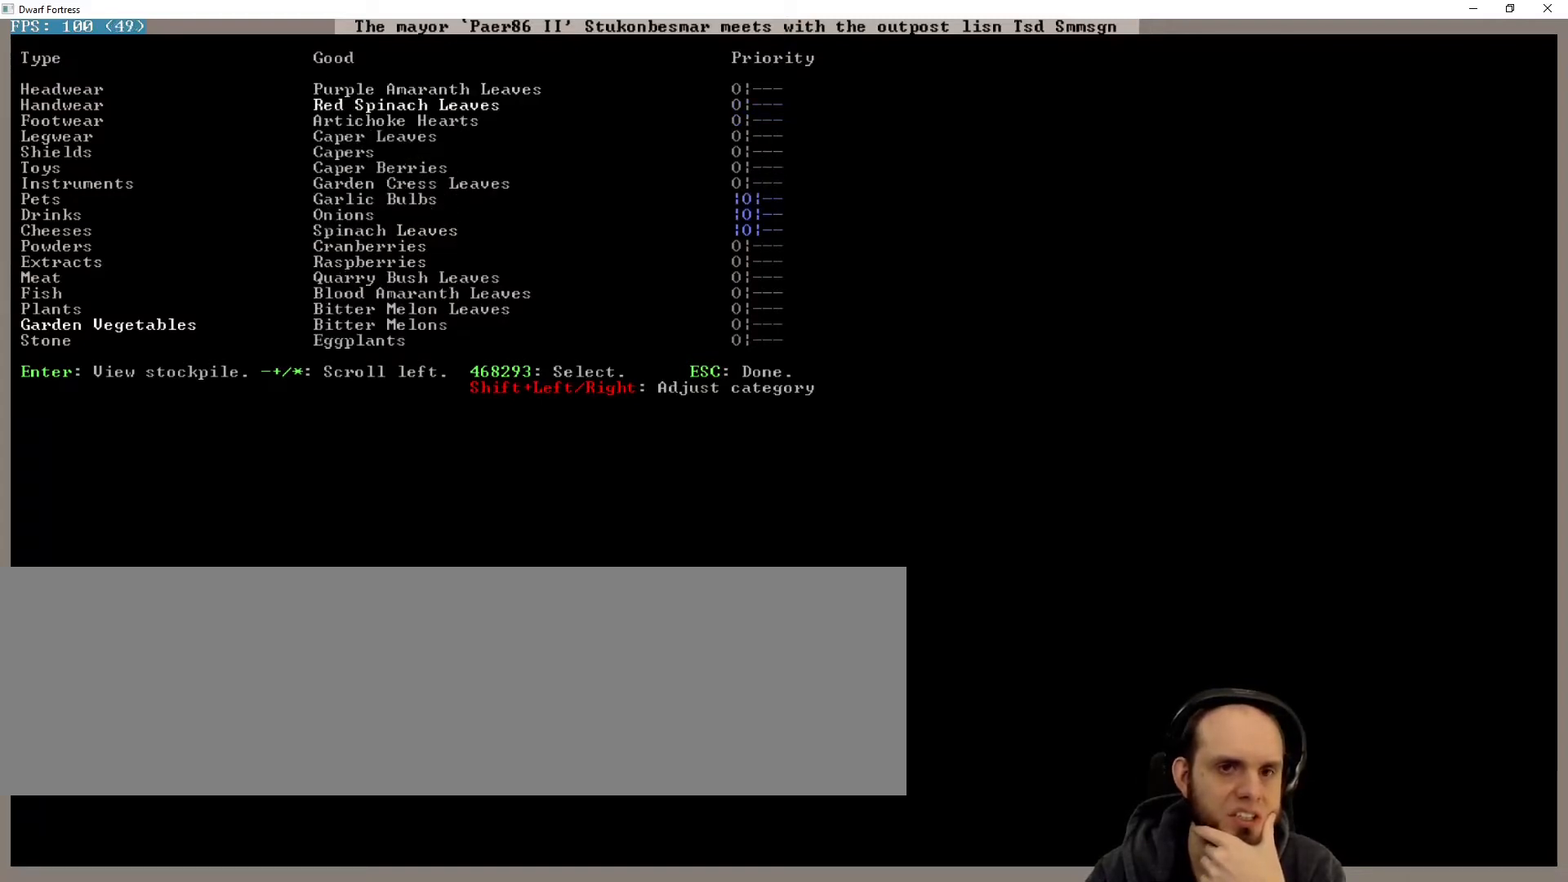
{"keys": [], "events": [[367, "down", "down"], [467, "down", "up"]]}